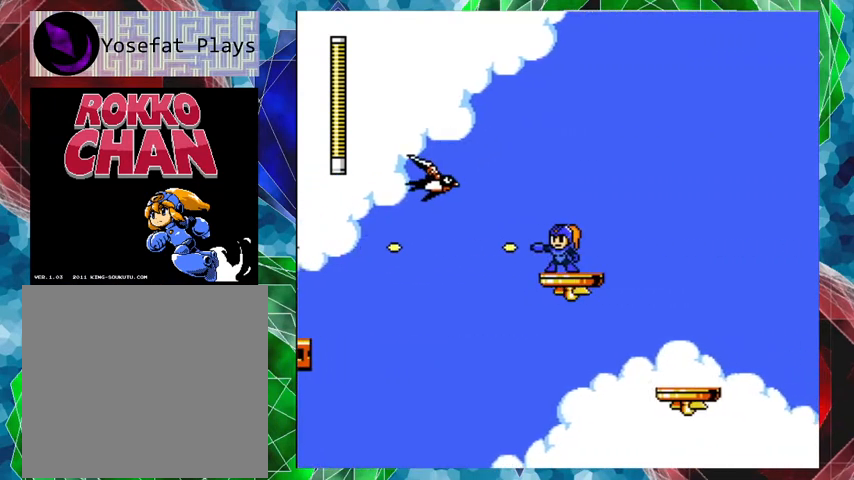
Gameplay with a controller (Nintendo layout); each line is a JSON object with the inputs held at the frame after it. "events" lists button and stick changes between this image and that frame as [ms after this image, input, new state], when the widget could be followed in between. Not read: L3 R3.
{"buttons": [], "left_stick": "center", "right_stick": "center", "events": [[67, "Y", "down"], [167, "Y", "up"], [267, "Y", "down"], [333, "Y", "up"], [400, "Y", "down"], [467, "Y", "up"]]}
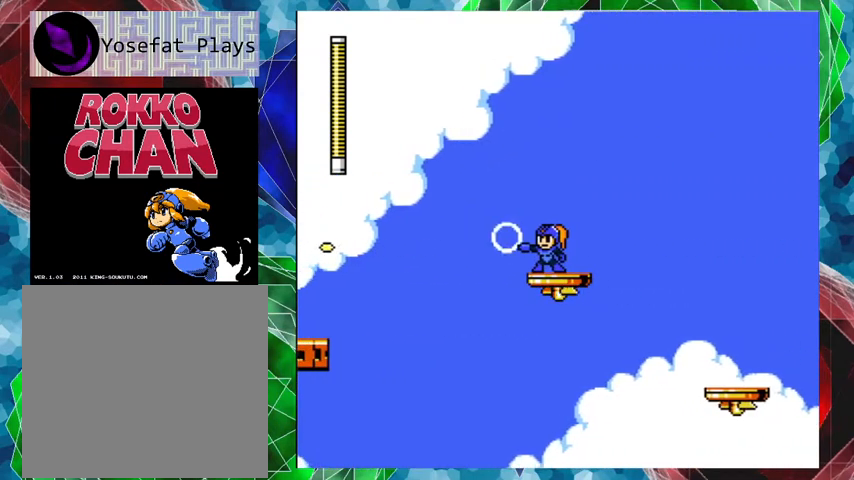
{"buttons": [], "left_stick": "center", "right_stick": "center", "events": [[67, "Y", "down"], [100, "Y", "up"], [200, "Y", "down"], [233, "Y", "up"]]}
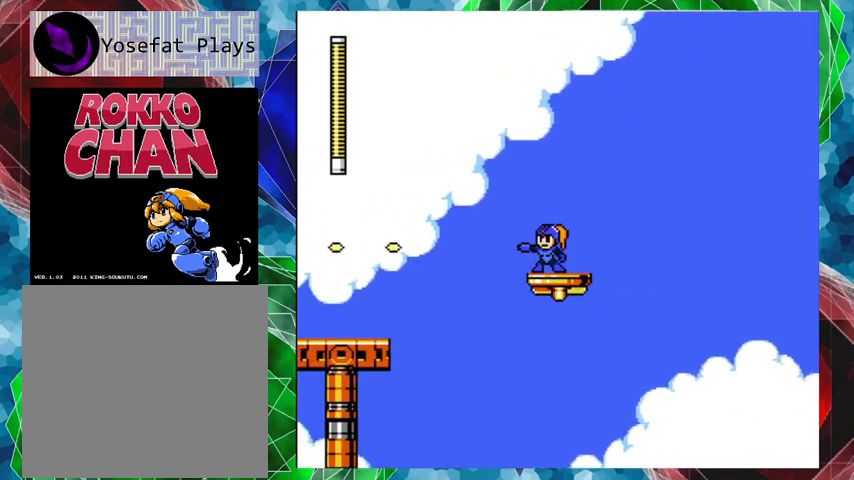
{"buttons": [], "left_stick": "center", "right_stick": "center", "events": [[33, "DPAD_RIGHT", "down"], [133, "DPAD_RIGHT", "up"]]}
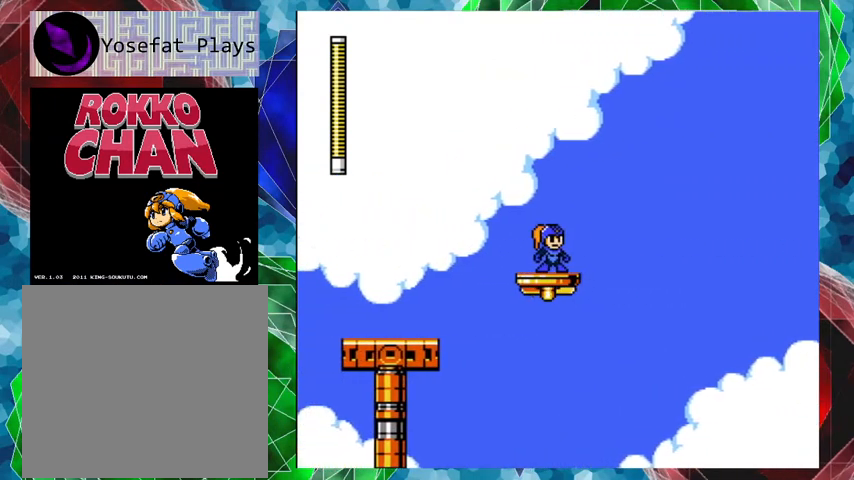
{"buttons": [], "left_stick": "center", "right_stick": "center", "events": []}
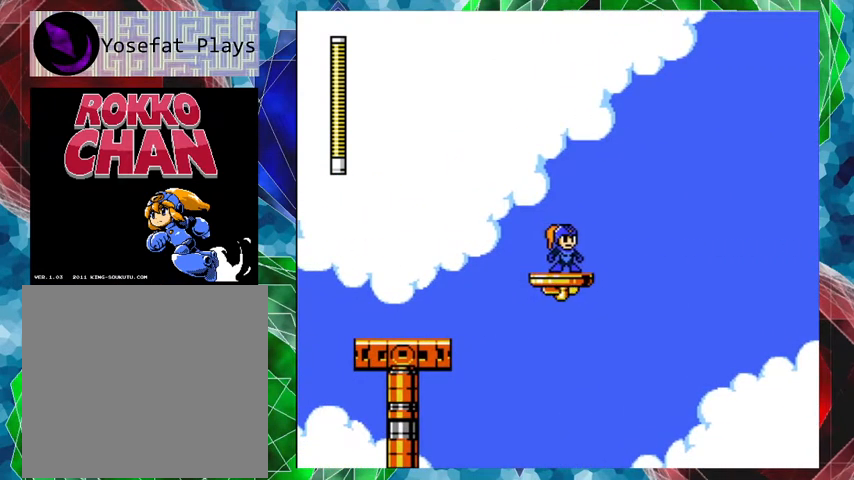
{"buttons": [], "left_stick": "center", "right_stick": "center", "events": [[433, "DPAD_LEFT", "down"], [467, "DPAD_LEFT", "up"]]}
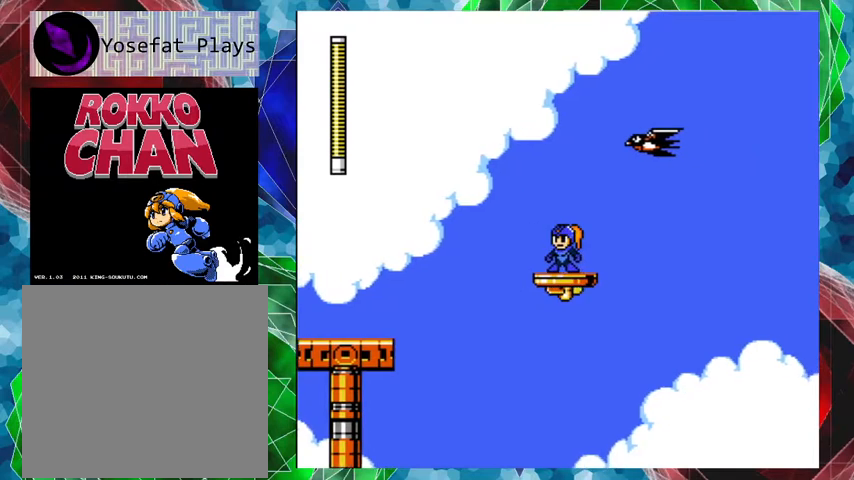
{"buttons": [], "left_stick": "center", "right_stick": "center", "events": [[400, "Y", "down"], [467, "Y", "up"]]}
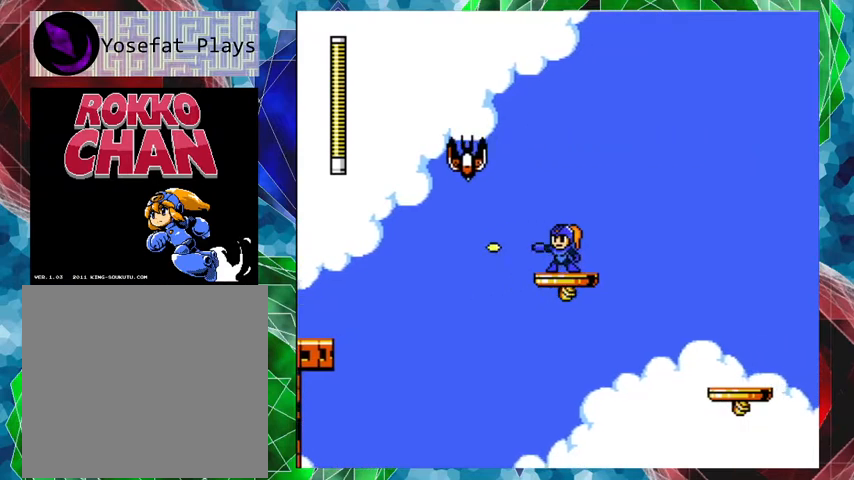
{"buttons": [], "left_stick": "center", "right_stick": "center", "events": [[33, "Y", "down"], [133, "Y", "up"], [200, "Y", "down"], [267, "Y", "up"], [300, "Y", "down"], [367, "Y", "up"], [467, "Y", "down"], [500, "Y", "up"]]}
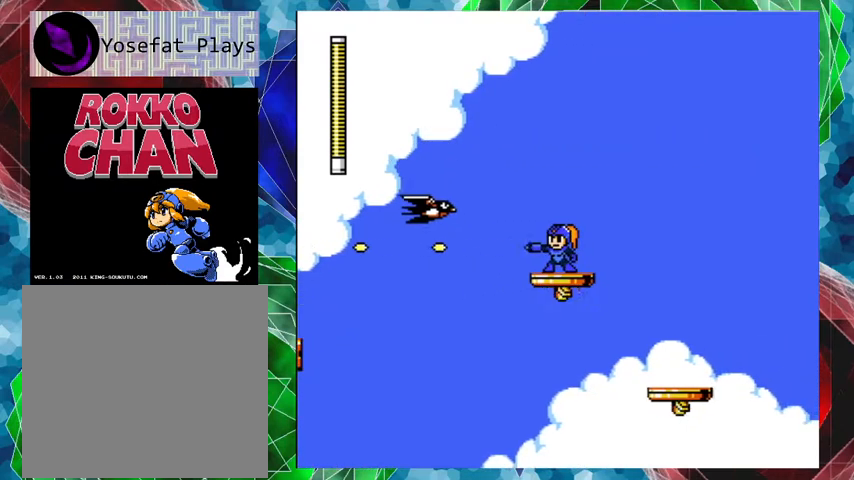
{"buttons": ["Y"], "left_stick": "center", "right_stick": "center", "events": [[67, "Y", "down"], [167, "Y", "up"], [267, "Y", "down"], [300, "Y", "up"], [367, "Y", "down"], [433, "Y", "up"], [467, "Y", "down"]]}
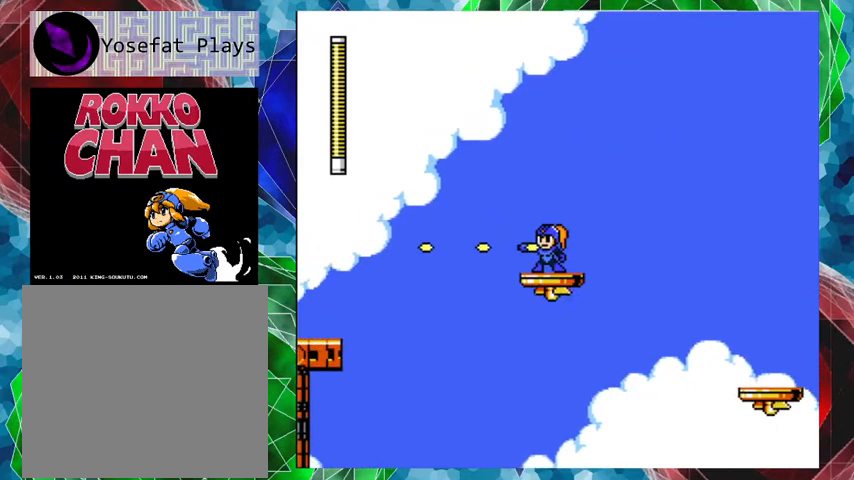
{"buttons": [], "left_stick": "center", "right_stick": "center", "events": [[100, "Y", "up"]]}
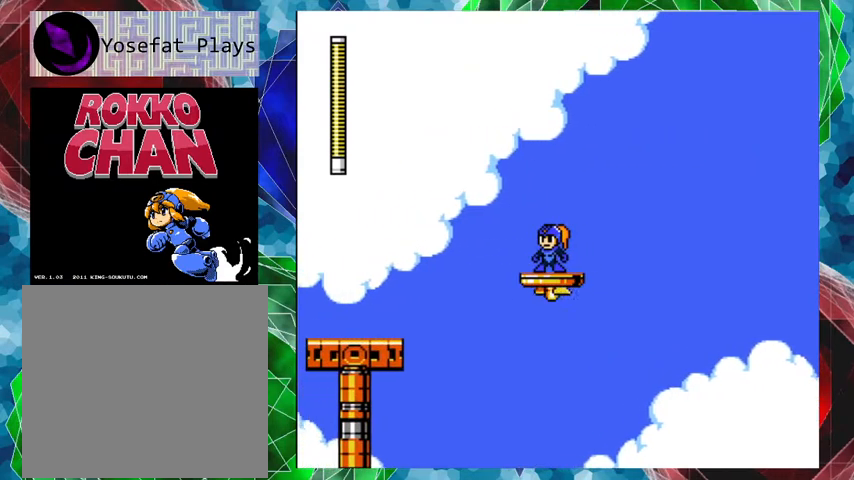
{"buttons": [], "left_stick": "center", "right_stick": "center", "events": []}
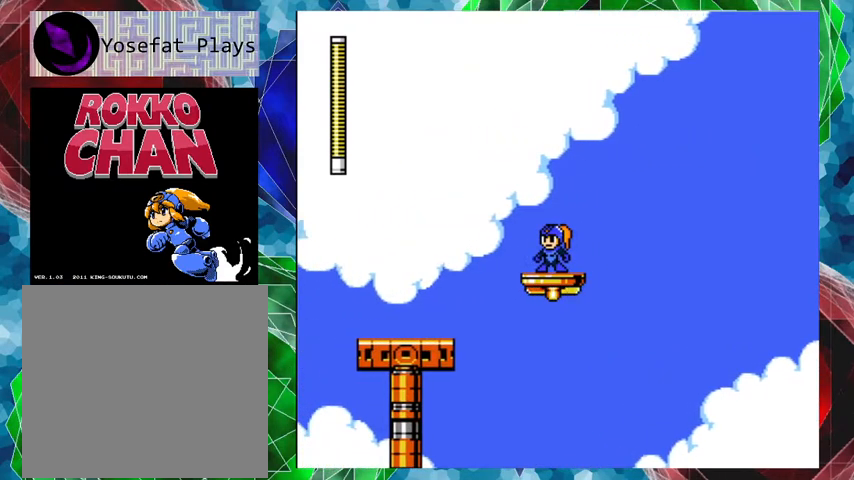
{"buttons": [], "left_stick": "center", "right_stick": "center", "events": []}
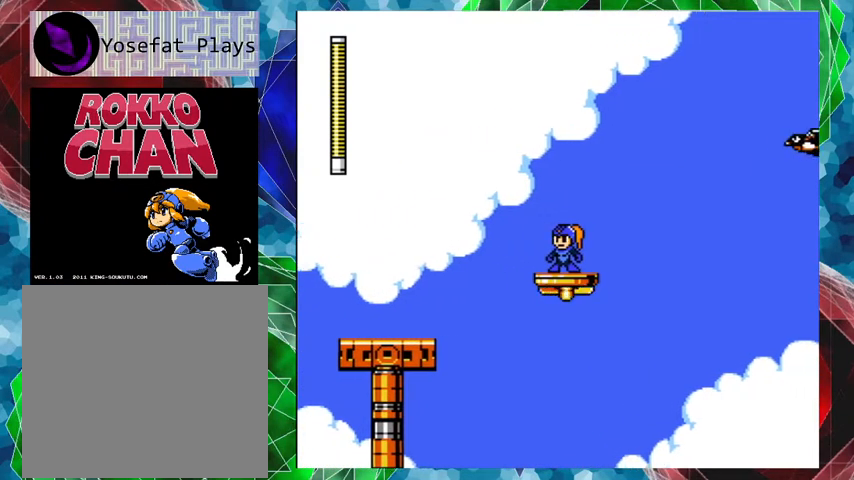
{"buttons": [], "left_stick": "center", "right_stick": "center", "events": []}
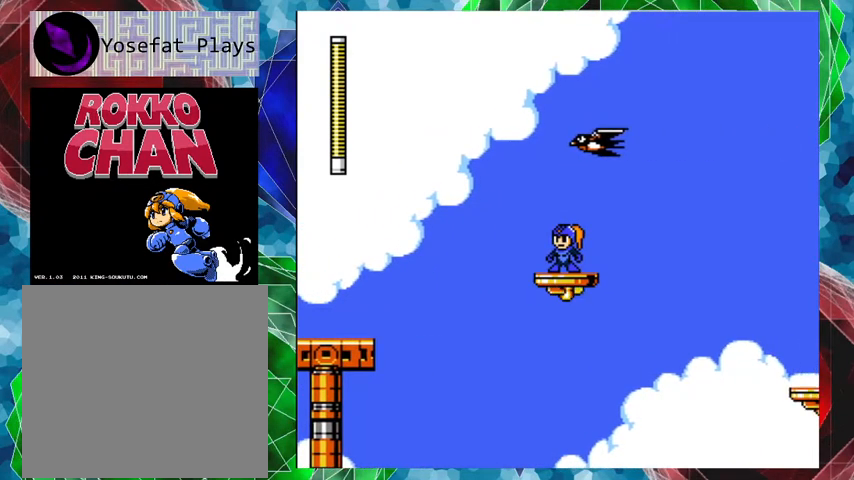
{"buttons": ["A", "B", "DPAD_UP", "DPAD_RIGHT"], "left_stick": "center", "right_stick": "center", "events": [[300, "A", "down"], [300, "DPAD_RIGHT", "down"], [300, "DPAD_UP", "down"], [367, "B", "down"]]}
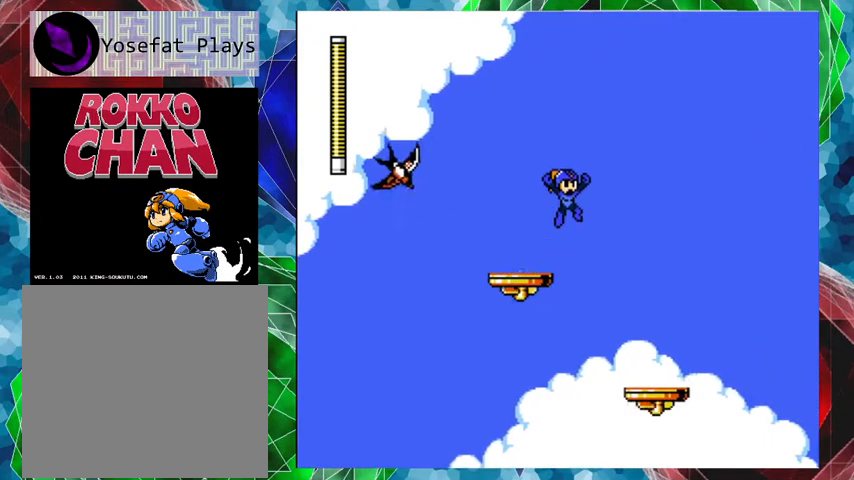
{"buttons": [], "left_stick": "center", "right_stick": "center", "events": [[67, "A", "up"], [67, "B", "up"], [233, "DPAD_UP", "up"], [333, "DPAD_RIGHT", "up"]]}
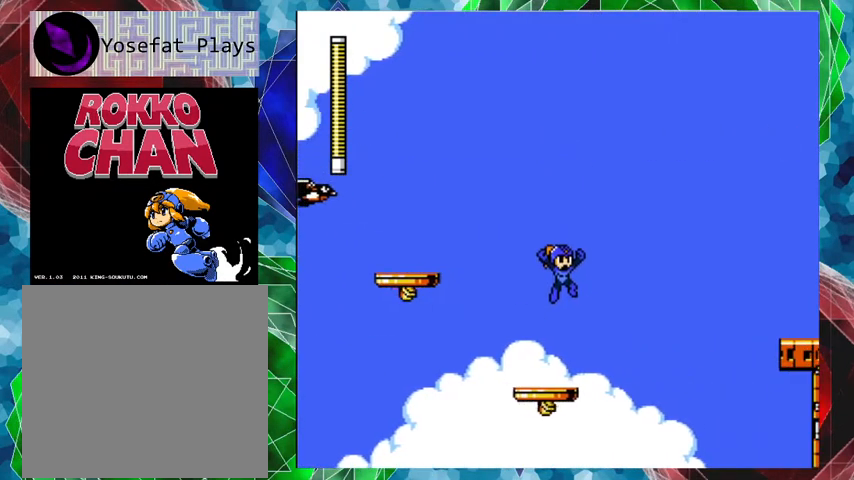
{"buttons": [], "left_stick": "center", "right_stick": "center", "events": [[33, "DPAD_LEFT", "down"], [133, "DPAD_LEFT", "up"]]}
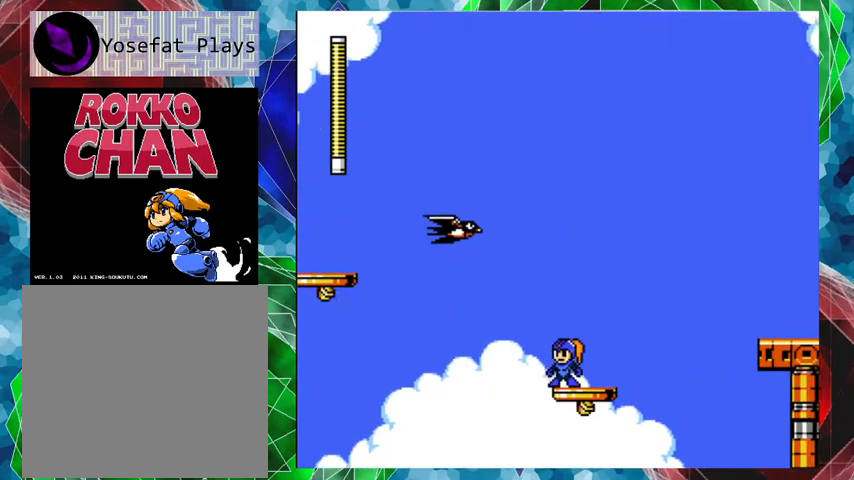
{"buttons": [], "left_stick": "center", "right_stick": "center", "events": [[400, "DPAD_RIGHT", "down"], [500, "DPAD_RIGHT", "up"]]}
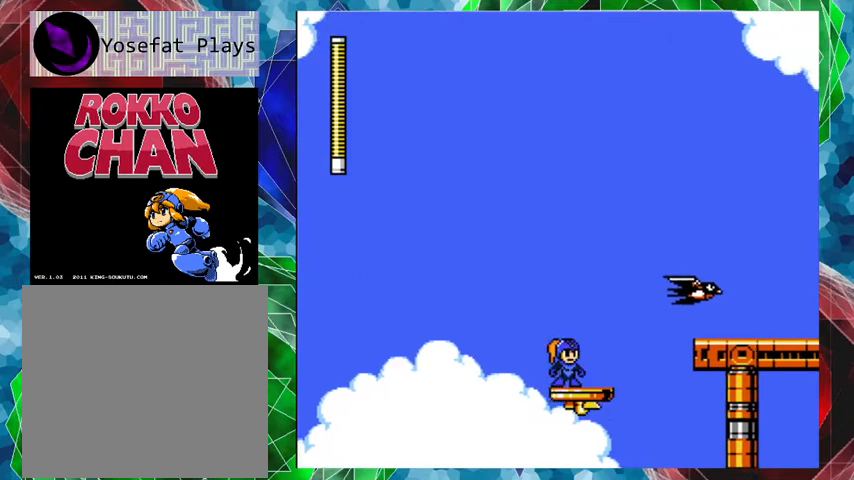
{"buttons": ["B", "DPAD_UP", "DPAD_RIGHT"], "left_stick": "center", "right_stick": "center", "events": [[33, "Y", "down"], [100, "Y", "up"], [167, "Y", "down"], [367, "Y", "up"], [400, "DPAD_RIGHT", "down"], [433, "DPAD_UP", "down"], [500, "B", "down"]]}
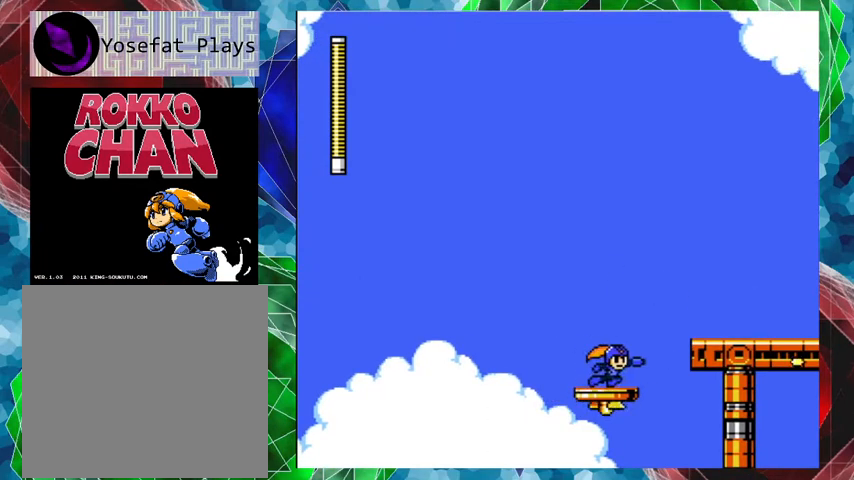
{"buttons": ["B", "DPAD_UP", "DPAD_RIGHT"], "left_stick": "center", "right_stick": "center", "events": []}
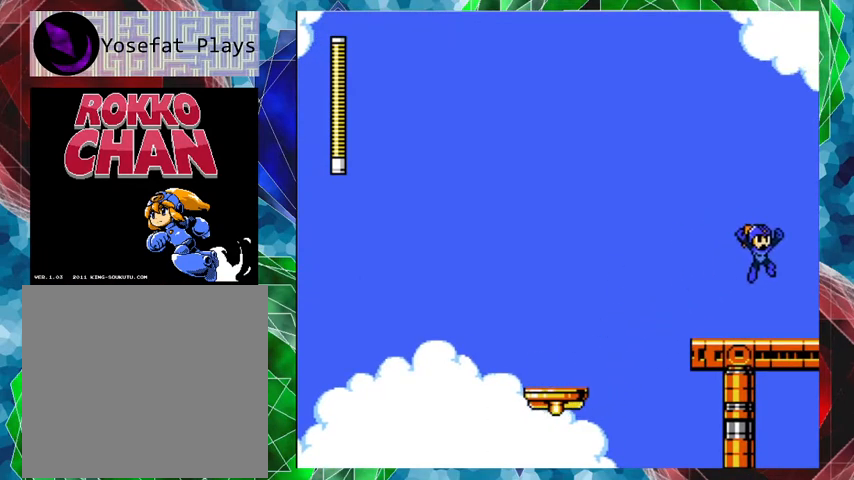
{"buttons": [], "left_stick": "center", "right_stick": "center", "events": [[33, "B", "up"], [33, "DPAD_UP", "up"], [500, "DPAD_RIGHT", "up"]]}
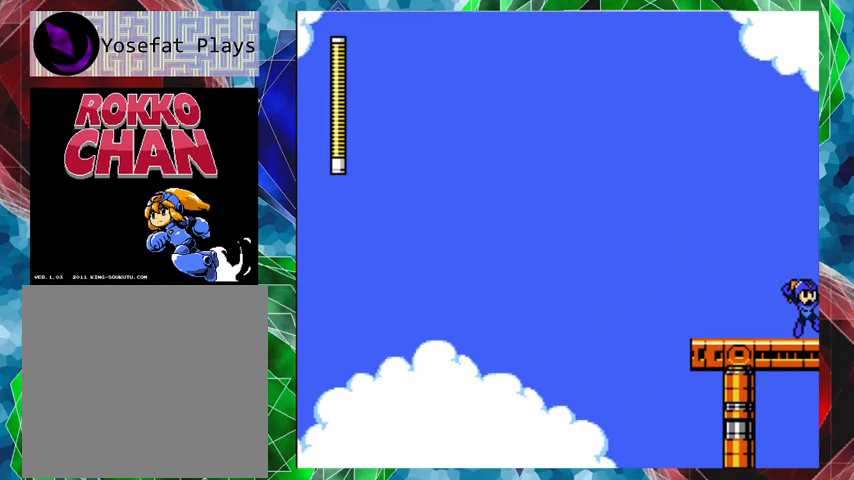
{"buttons": [], "left_stick": "center", "right_stick": "center", "events": []}
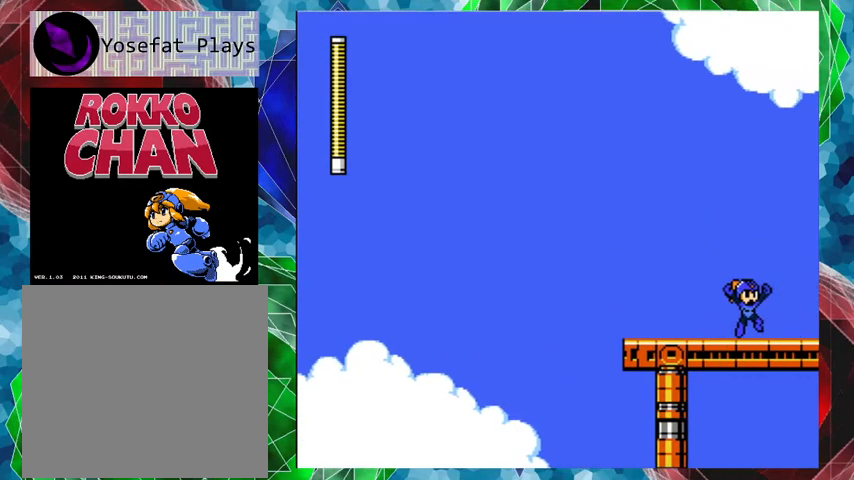
{"buttons": [], "left_stick": "center", "right_stick": "center", "events": []}
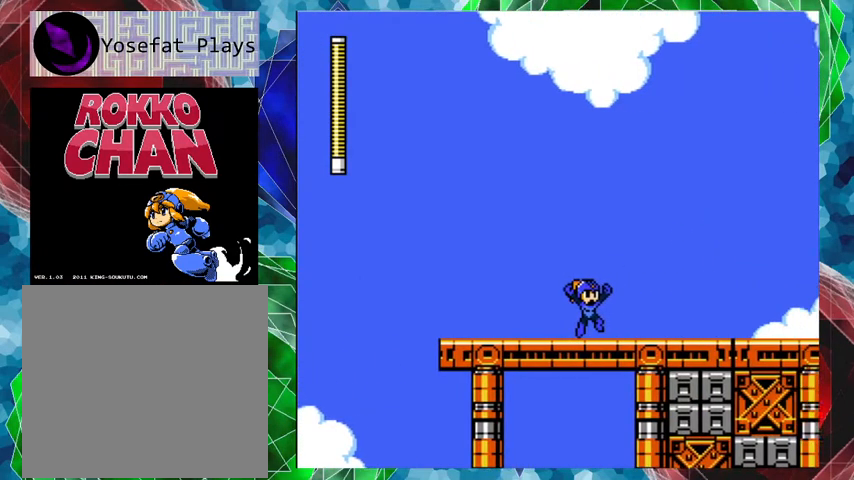
{"buttons": [], "left_stick": "center", "right_stick": "center", "events": []}
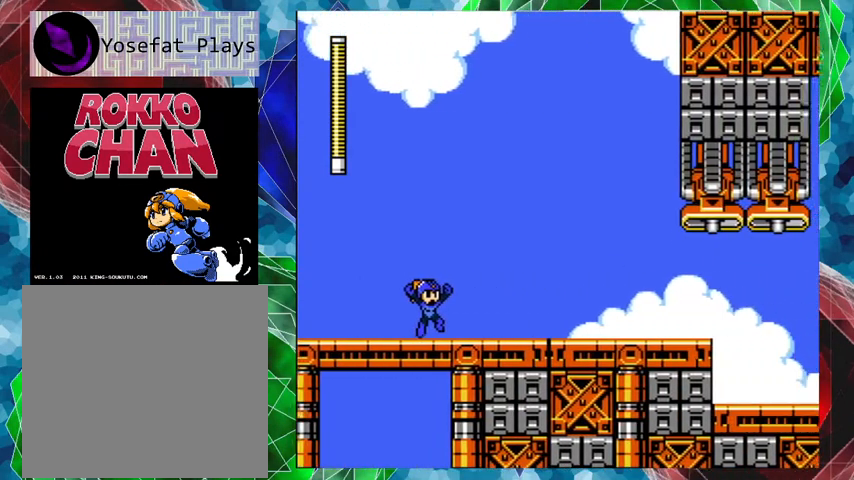
{"buttons": [], "left_stick": "center", "right_stick": "center", "events": []}
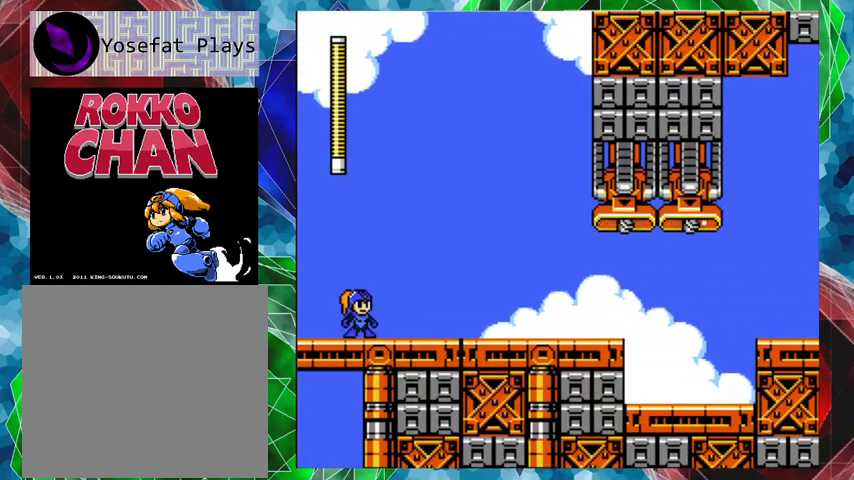
{"buttons": ["DPAD_RIGHT"], "left_stick": "center", "right_stick": "center", "events": [[333, "DPAD_RIGHT", "down"]]}
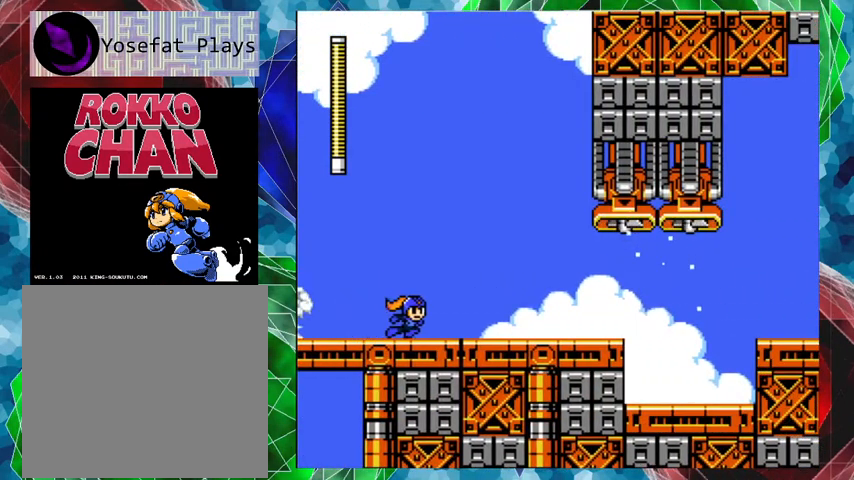
{"buttons": [], "left_stick": "center", "right_stick": "center", "events": [[400, "DPAD_RIGHT", "up"]]}
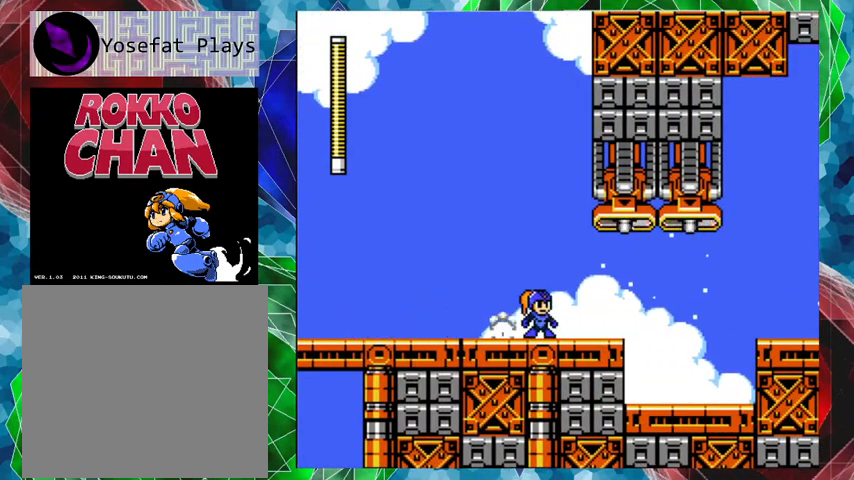
{"buttons": ["DPAD_RIGHT"], "left_stick": "center", "right_stick": "center", "events": [[300, "DPAD_RIGHT", "down"], [367, "DPAD_RIGHT", "up"], [433, "DPAD_RIGHT", "down"]]}
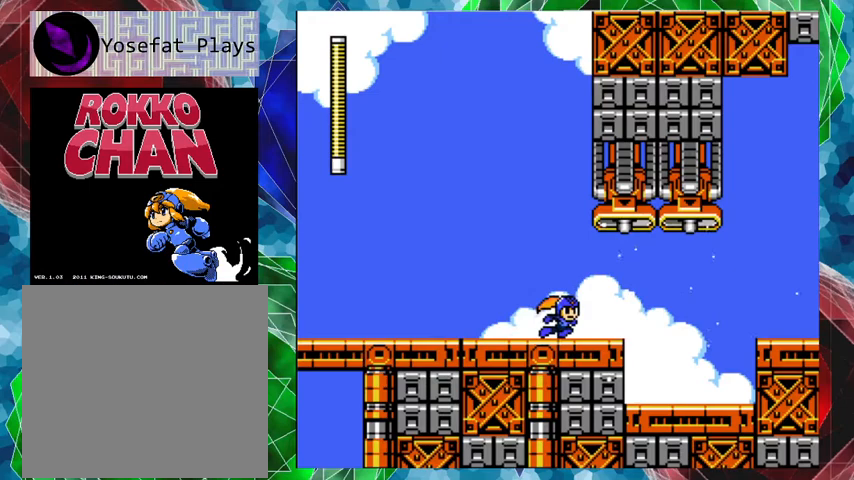
{"buttons": [], "left_stick": "center", "right_stick": "center", "events": [[100, "DPAD_RIGHT", "up"], [367, "Y", "down"], [467, "Y", "up"]]}
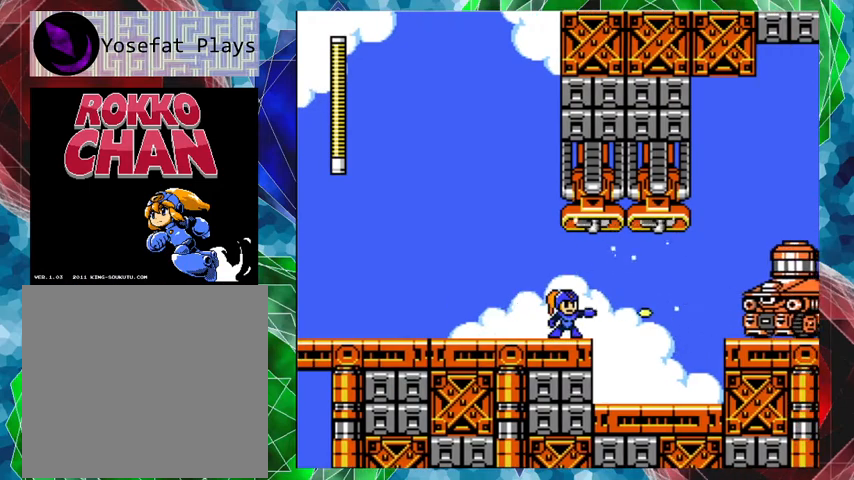
{"buttons": ["Y"], "left_stick": "center", "right_stick": "center", "events": [[33, "Y", "down"], [100, "Y", "up"], [133, "Y", "down"], [200, "Y", "up"], [267, "Y", "down"], [433, "Y", "up"], [500, "Y", "down"]]}
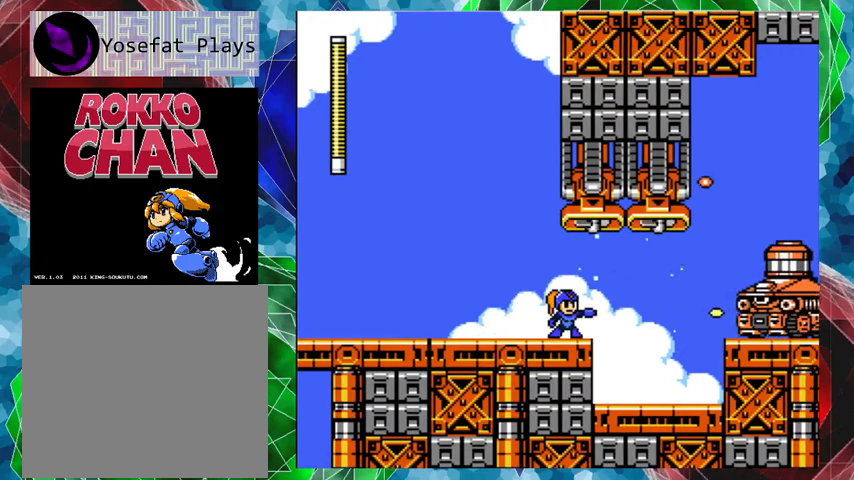
{"buttons": ["DPAD_LEFT"], "left_stick": "center", "right_stick": "center", "events": [[33, "Y", "up"], [100, "Y", "down"], [133, "Y", "up"], [200, "Y", "down"], [267, "DPAD_LEFT", "down"], [267, "Y", "up"]]}
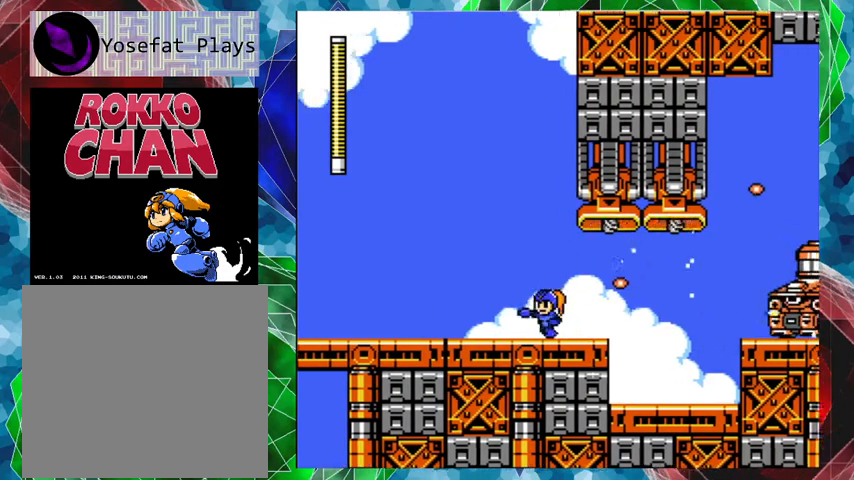
{"buttons": ["Y"], "left_stick": "center", "right_stick": "center", "events": [[133, "DPAD_LEFT", "up"], [200, "DPAD_RIGHT", "down"], [233, "Y", "down"], [267, "DPAD_RIGHT", "up"], [333, "Y", "up"], [367, "Y", "down"], [433, "Y", "up"], [500, "Y", "down"]]}
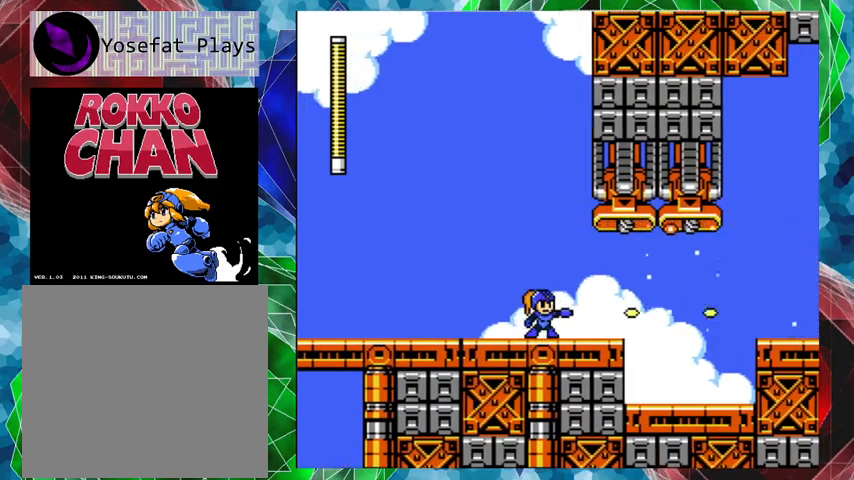
{"buttons": ["DPAD_UP", "DPAD_RIGHT"], "left_stick": "center", "right_stick": "center", "events": [[33, "Y", "up"], [133, "Y", "down"], [200, "Y", "up"], [233, "Y", "down"], [300, "Y", "up"], [367, "Y", "down"], [400, "DPAD_RIGHT", "down"], [433, "DPAD_UP", "down"], [433, "Y", "up"]]}